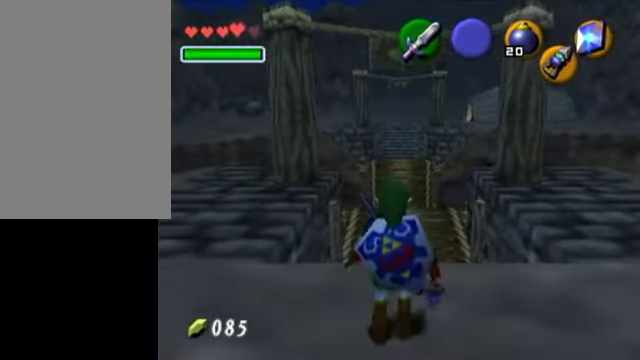
Gameplay with a controller (Nintendo layout); each line is a JSON object with the inputs held at the frame after it. "events" lists button and stick changes between this image and that frame as [ms after this image, input, new state], when the widget could be followed in between. Not read: L3 R3 right_stick.
{"buttons": [], "left_stick": "center", "events": [[250, "left_stick", "up"], [450, "left_stick", "center"]]}
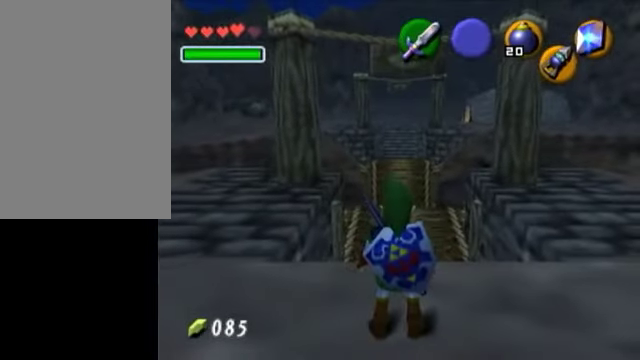
{"buttons": [], "left_stick": "center", "events": []}
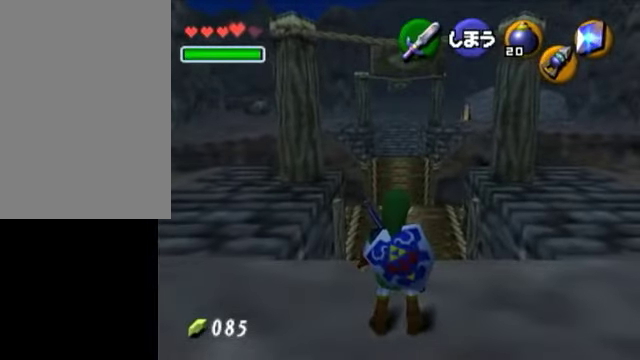
{"buttons": [], "left_stick": "center", "events": []}
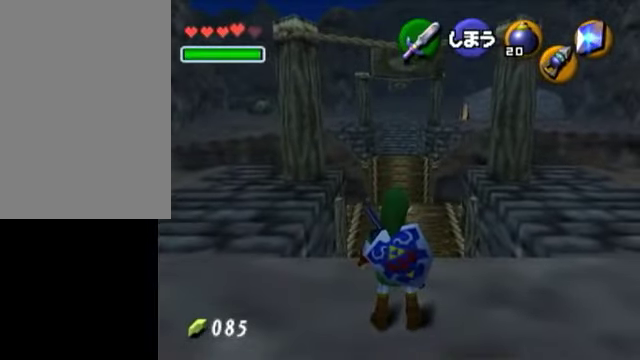
{"buttons": [], "left_stick": "center", "events": [[350, "left_stick", "down"], [450, "left_stick", "center"]]}
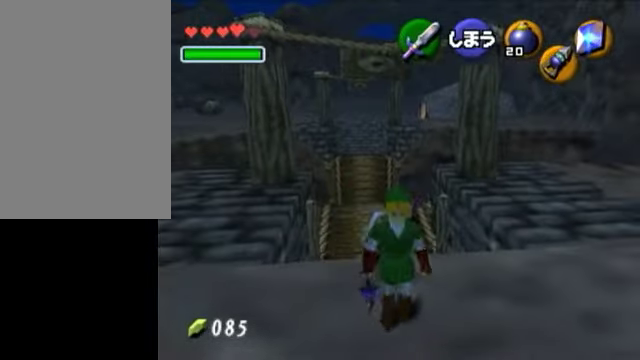
{"buttons": [], "left_stick": "up", "events": [[150, "left_stick", "up"], [250, "left_stick", "center"], [500, "left_stick", "up"]]}
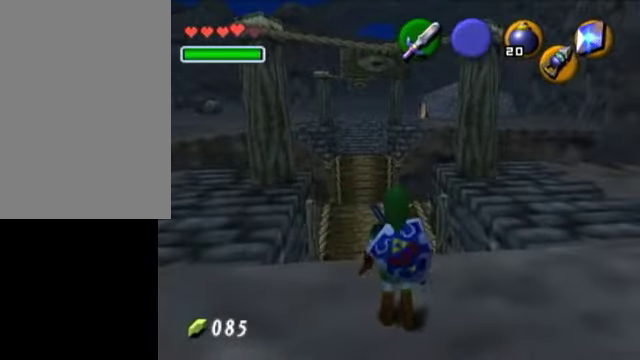
{"buttons": [], "left_stick": "center", "events": [[150, "left_stick", "center"], [300, "L1", "down"], [400, "L1", "up"]]}
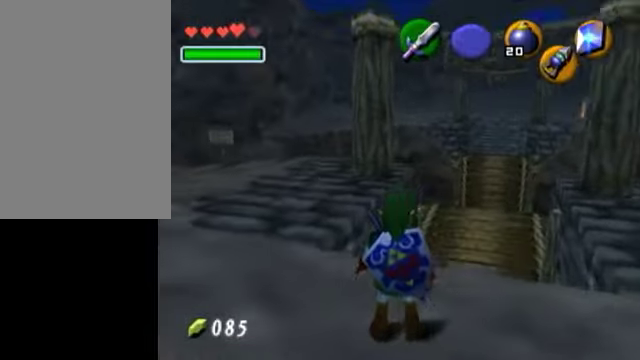
{"buttons": [], "left_stick": "down", "events": [[450, "left_stick", "down"]]}
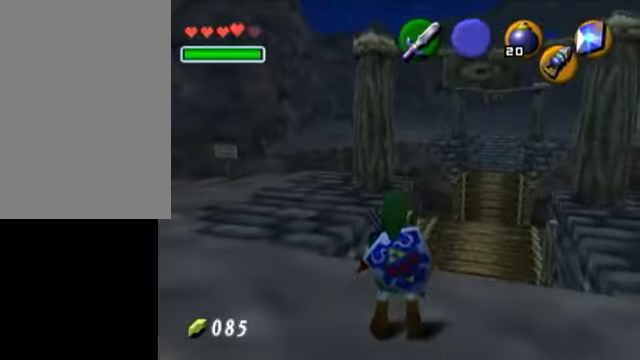
{"buttons": [], "left_stick": "center", "events": [[150, "left_stick", "up"], [350, "Z", "down"], [350, "left_stick", "center"], [450, "Z", "up"]]}
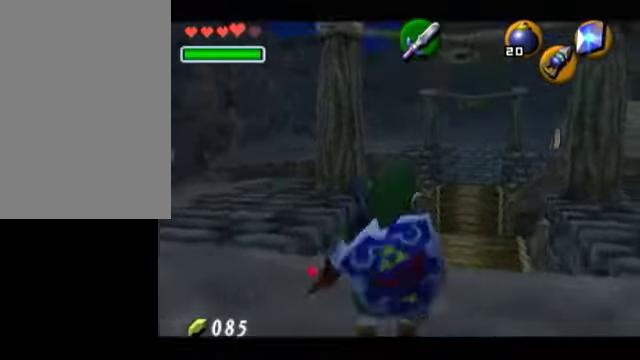
{"buttons": [], "left_stick": "up", "events": [[350, "left_stick", "up"]]}
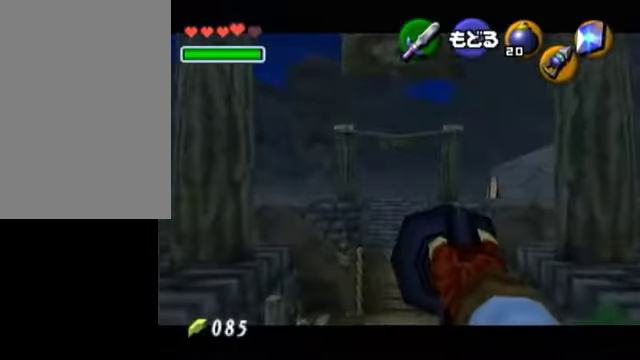
{"buttons": [], "left_stick": "up-right", "events": [[450, "left_stick", "up-right"]]}
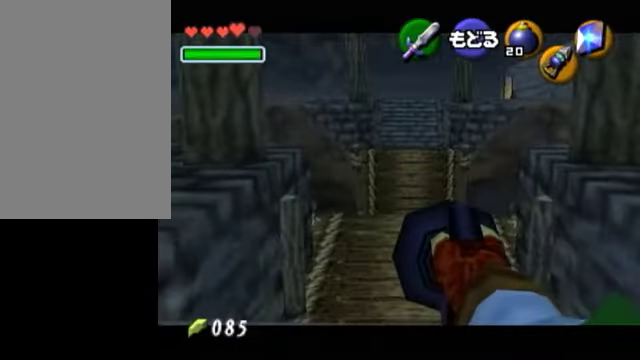
{"buttons": [], "left_stick": "center", "events": [[50, "left_stick", "center"]]}
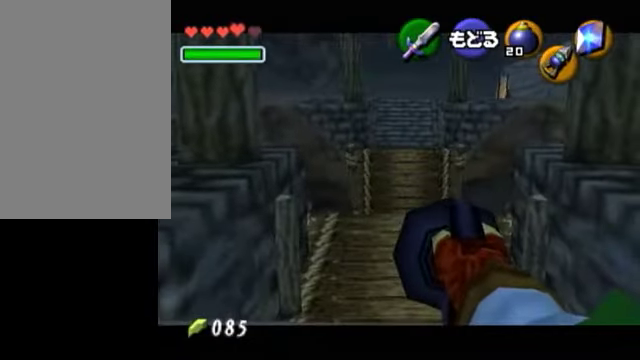
{"buttons": [], "left_stick": "center", "events": [[50, "A", "down"], [150, "A", "up"], [350, "left_stick", "up"], [500, "left_stick", "center"]]}
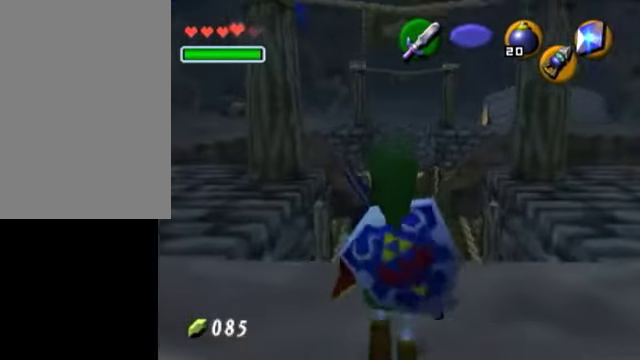
{"buttons": [], "left_stick": "center", "events": []}
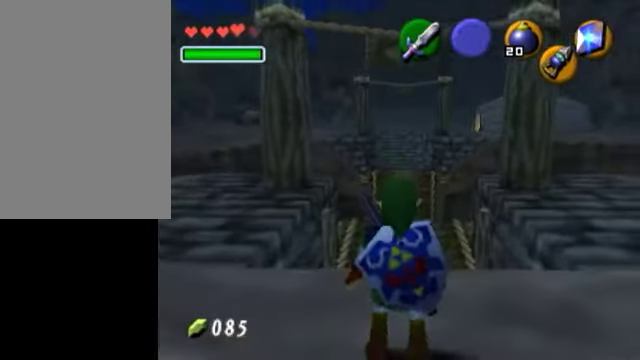
{"buttons": [], "left_stick": "up", "events": [[100, "Y", "down"], [150, "R1", "down"], [150, "Y", "up"], [250, "R1", "up"], [350, "left_stick", "up"]]}
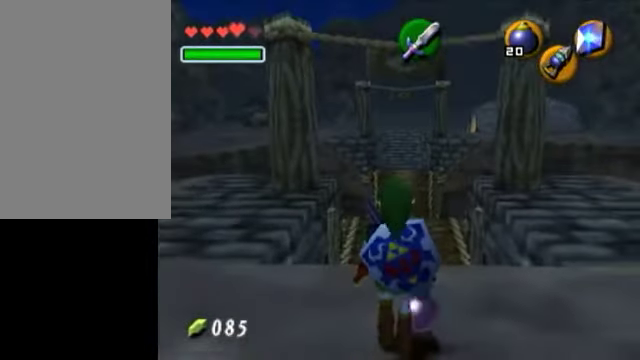
{"buttons": [], "left_stick": "center", "events": [[250, "left_stick", "center"]]}
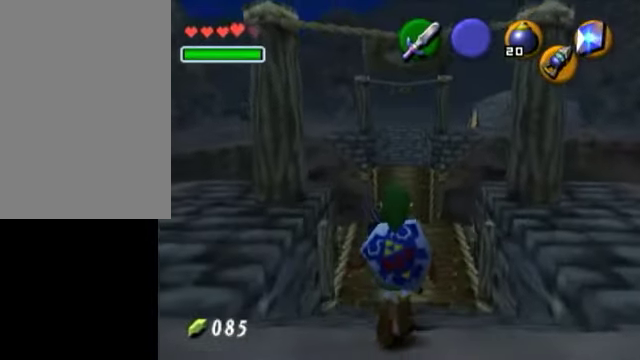
{"buttons": [], "left_stick": "center", "events": [[350, "left_stick", "down"], [450, "left_stick", "center"]]}
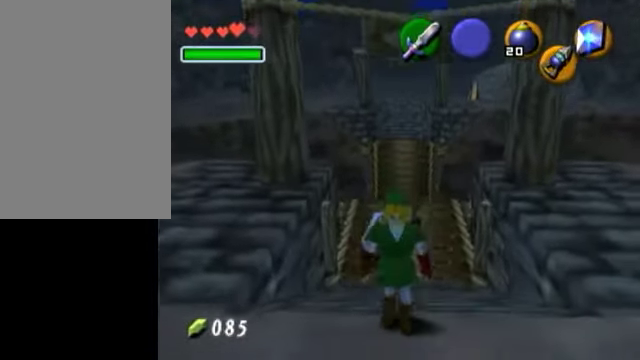
{"buttons": [], "left_stick": "center", "events": []}
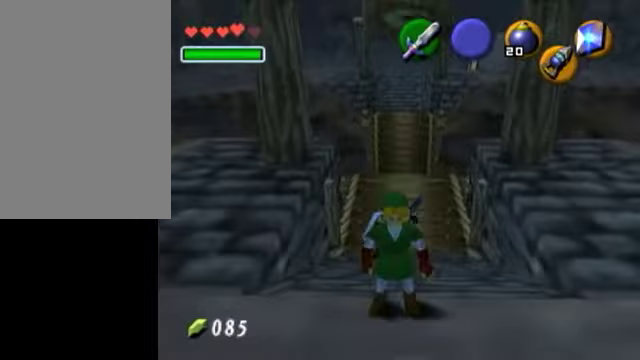
{"buttons": ["L1", "R1"], "left_stick": "center", "events": [[300, "L1", "down"], [350, "R1", "down"]]}
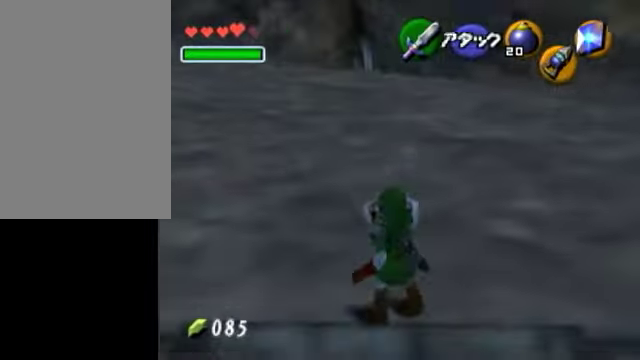
{"buttons": ["L1", "R1"], "left_stick": "center", "events": []}
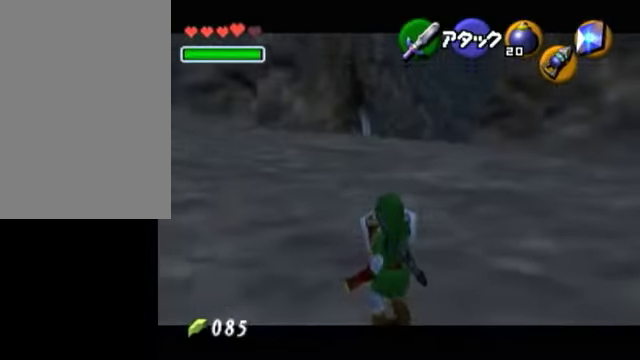
{"buttons": ["L1", "R1"], "left_stick": "center", "events": []}
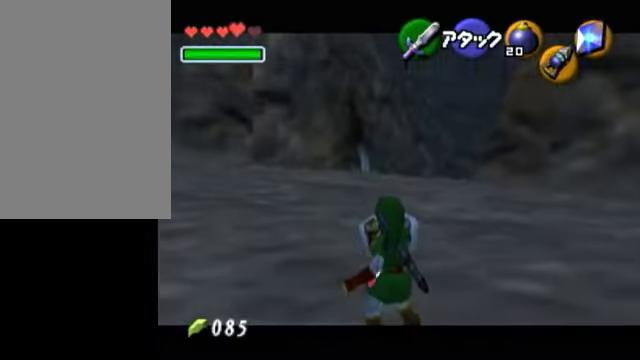
{"buttons": ["A", "L1", "R1"], "left_stick": "left", "events": [[50, "A", "down"], [100, "left_stick", "left"], [200, "A", "up"], [500, "A", "down"]]}
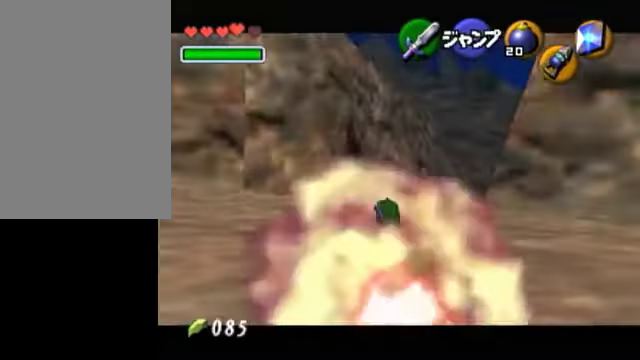
{"buttons": ["L1"], "left_stick": "center", "events": [[150, "A", "up"], [200, "left_stick", "center"], [250, "R1", "up"]]}
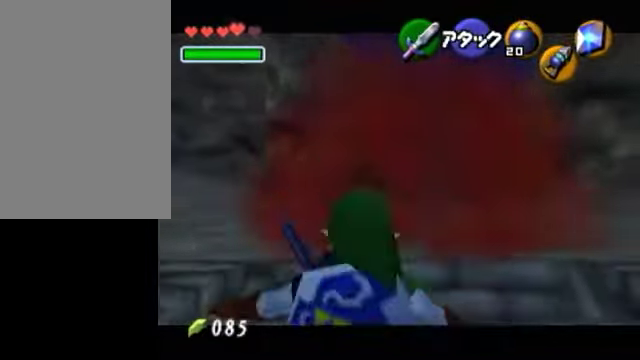
{"buttons": [], "left_stick": "center", "events": [[50, "L1", "up"]]}
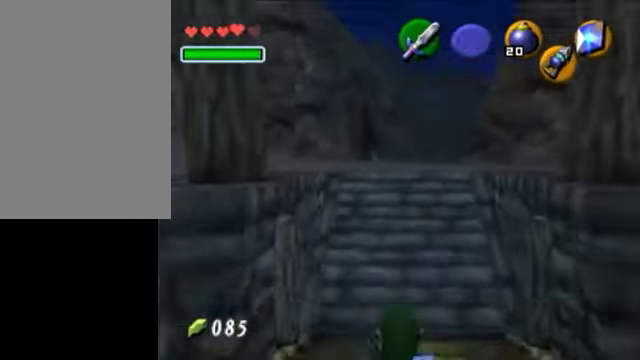
{"buttons": [], "left_stick": "up", "events": [[150, "left_stick", "up"], [250, "A", "down"], [500, "A", "up"]]}
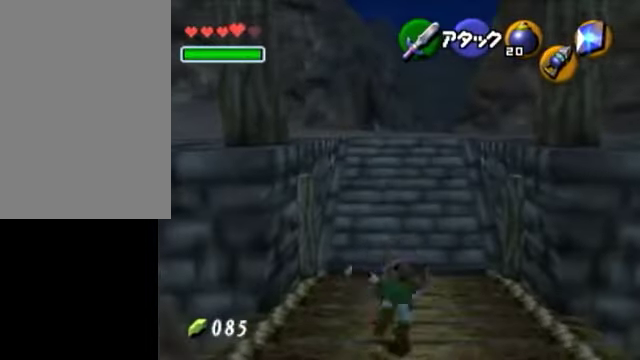
{"buttons": [], "left_stick": "up", "events": []}
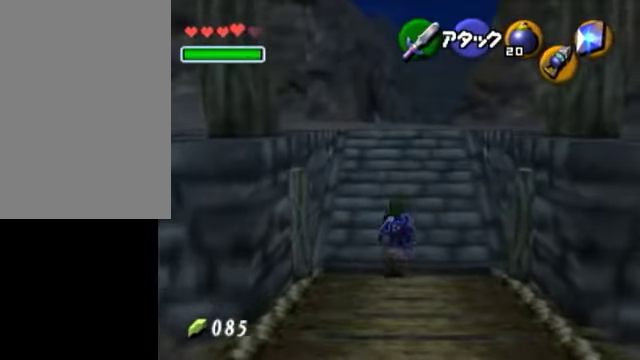
{"buttons": [], "left_stick": "up", "events": [[50, "A", "down"], [300, "A", "up"]]}
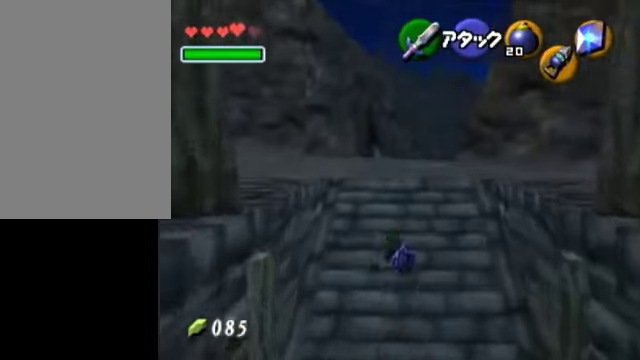
{"buttons": [], "left_stick": "up", "events": [[300, "A", "down"], [500, "A", "up"]]}
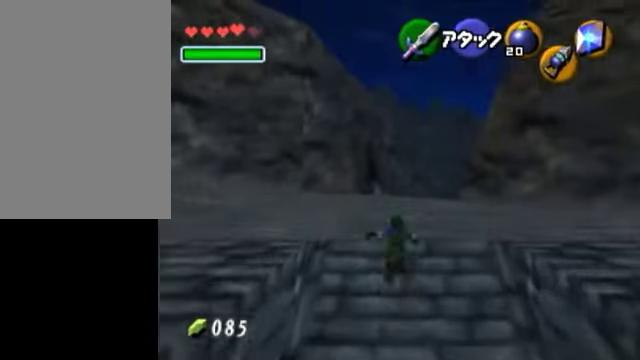
{"buttons": [], "left_stick": "up", "events": []}
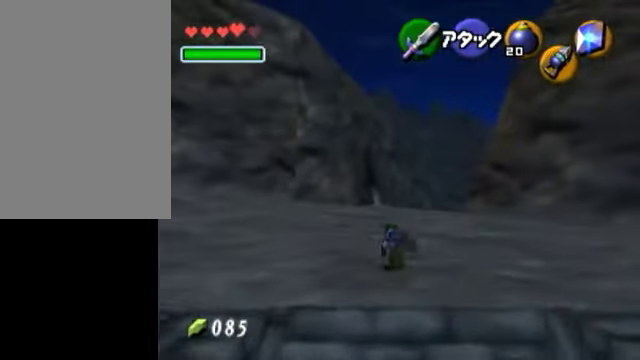
{"buttons": [], "left_stick": "center", "events": [[200, "left_stick", "center"], [450, "left_stick", "right"], [500, "left_stick", "center"]]}
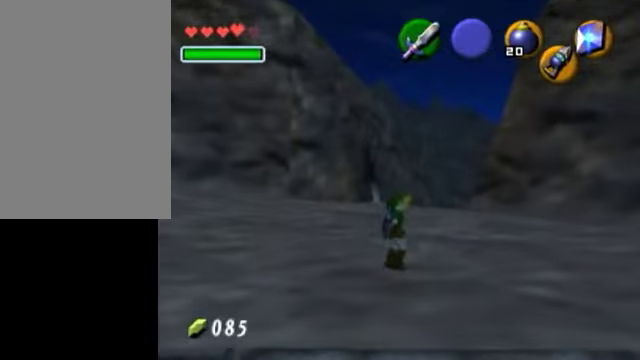
{"buttons": ["Y"], "left_stick": "center", "events": [[500, "Y", "down"]]}